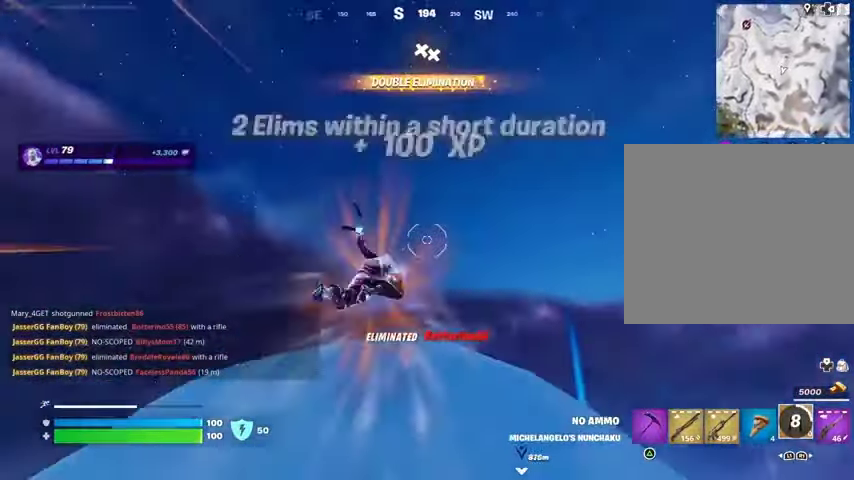
Gameplay with a controller (PlayStation layout); each line is a JSON object with the inputs held at the frame after it. "events" lists button and stick changes between this image and that frame as [ms after this image, input, new state], when the widget could be followed in between.
{"buttons": [], "left_stick": "up", "right_stick": "center", "events": [[167, "right_stick", "center"]]}
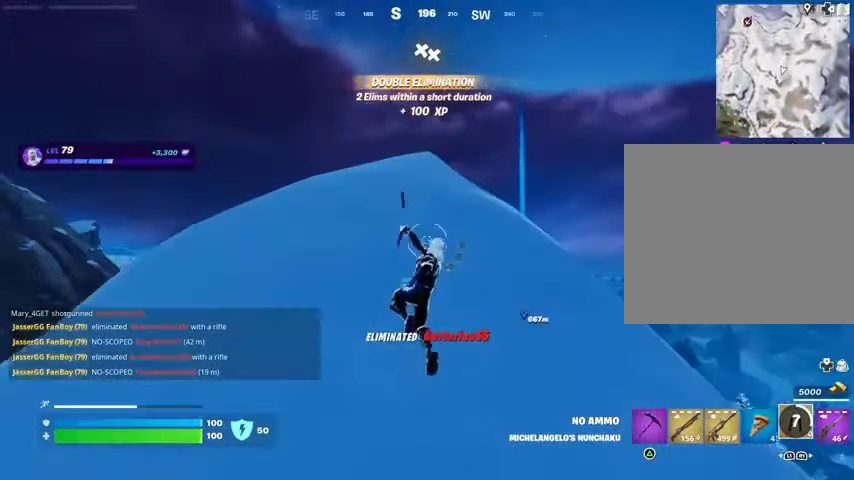
{"buttons": [], "left_stick": "up", "right_stick": "center", "events": [[33, "R1", "down"], [133, "R1", "up"], [133, "R3", "down"], [200, "R3", "up"], [367, "SQUARE", "down"], [433, "SQUARE", "up"]]}
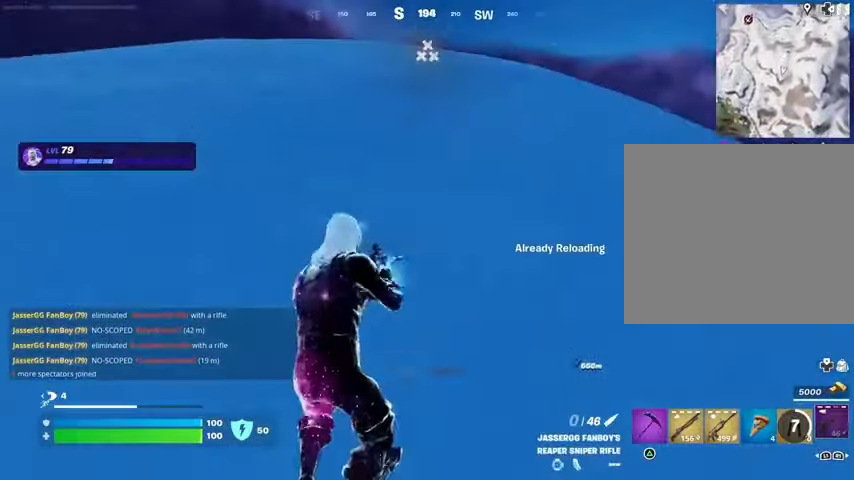
{"buttons": [], "left_stick": "up", "right_stick": "center", "events": []}
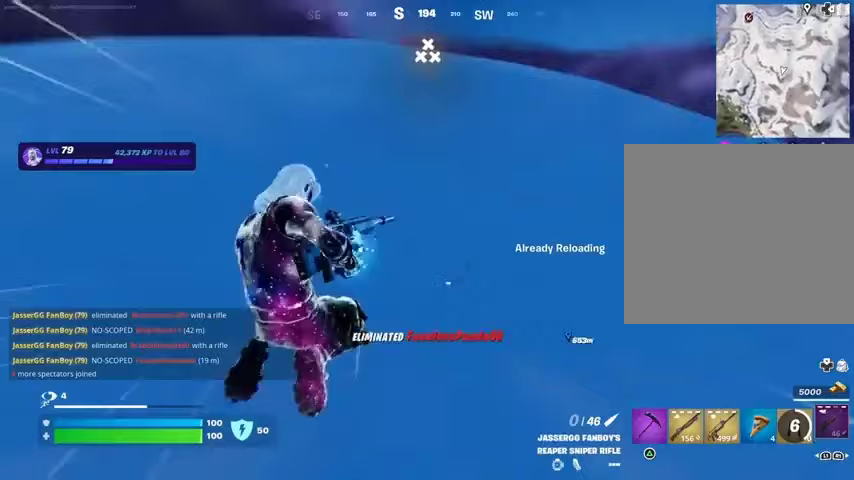
{"buttons": [], "left_stick": "up", "right_stick": "center", "events": []}
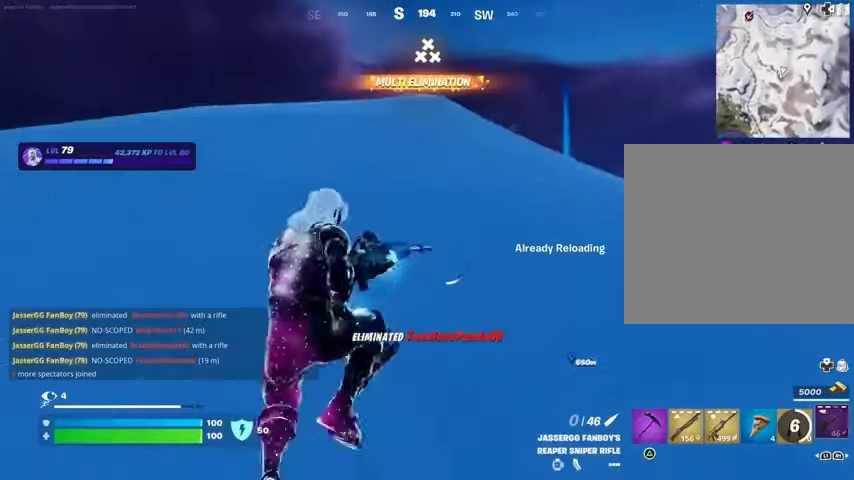
{"buttons": [], "left_stick": "up", "right_stick": "center", "events": []}
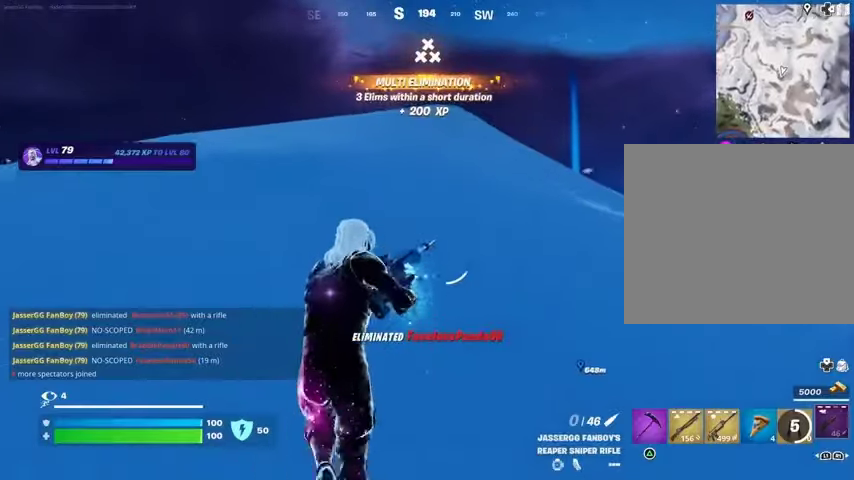
{"buttons": [], "left_stick": "up", "right_stick": "center", "events": []}
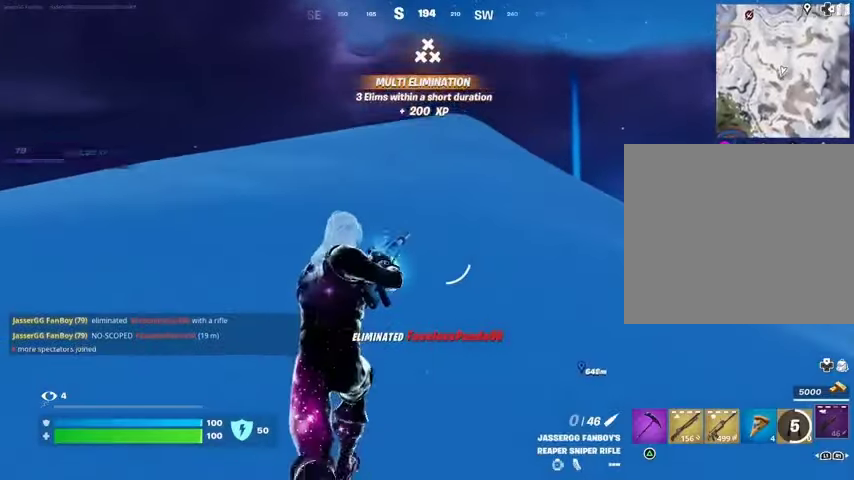
{"buttons": [], "left_stick": "up", "right_stick": "center", "events": []}
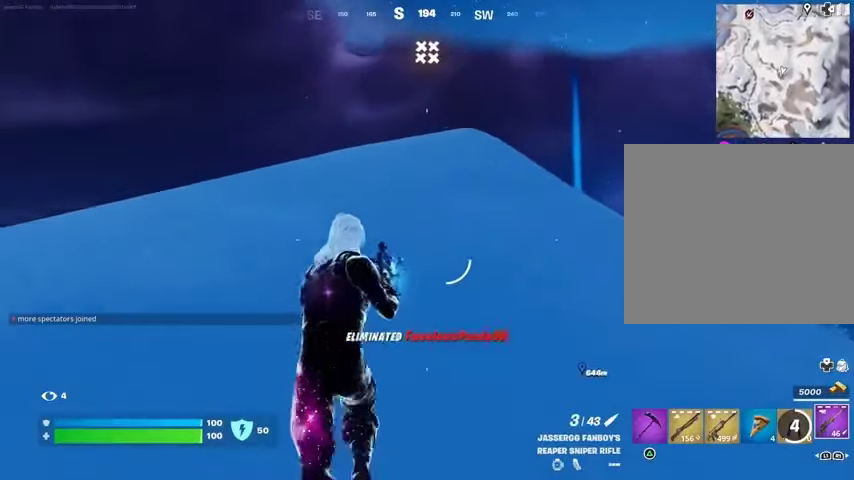
{"buttons": ["CROSS"], "left_stick": "up-left", "right_stick": "right", "events": [[133, "L3", "down"], [233, "L3", "up"], [233, "right_stick", "down-right"], [367, "R1", "down"], [367, "left_stick", "up-left"], [367, "right_stick", "right"], [433, "CROSS", "down"], [467, "R1", "up"]]}
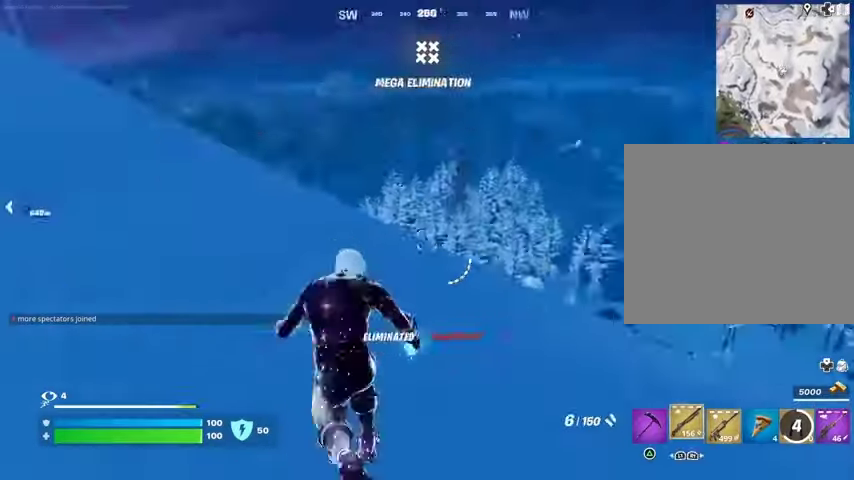
{"buttons": ["SQUARE"], "left_stick": "left", "right_stick": "center", "events": [[33, "CROSS", "up"], [33, "R1", "down"], [100, "R1", "up"], [100, "right_stick", "center"], [133, "left_stick", "center"], [367, "SQUARE", "down"], [433, "SQUARE", "up"], [467, "SQUARE", "down"], [467, "left_stick", "left"]]}
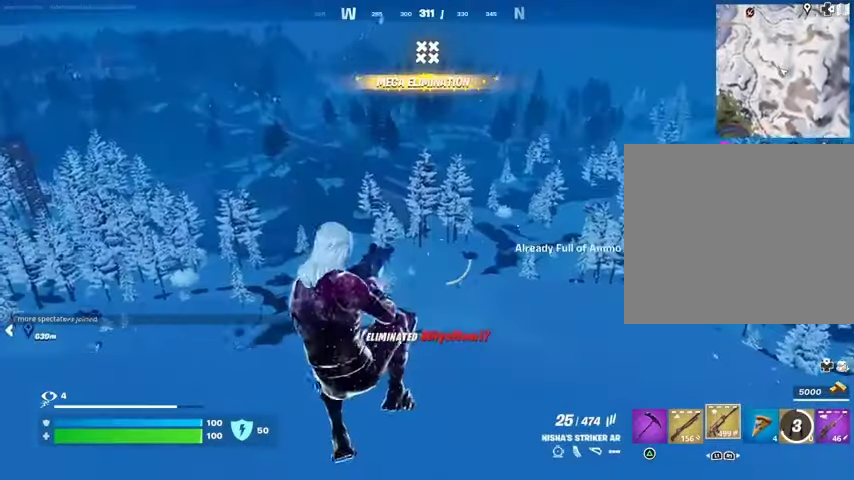
{"buttons": [], "left_stick": "left", "right_stick": "left", "events": [[67, "SQUARE", "up"], [367, "CROSS", "down"], [433, "CROSS", "up"], [433, "right_stick", "left"]]}
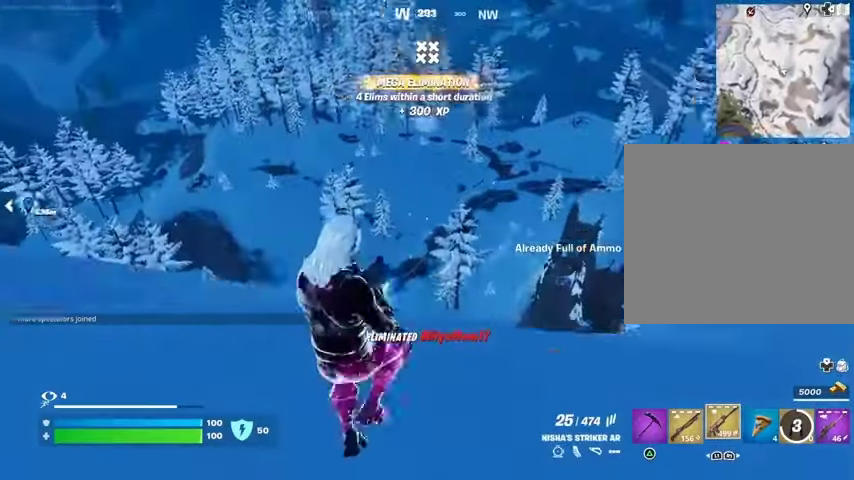
{"buttons": [], "left_stick": "down-left", "right_stick": "center", "events": [[33, "right_stick", "center"], [133, "left_stick", "down-left"]]}
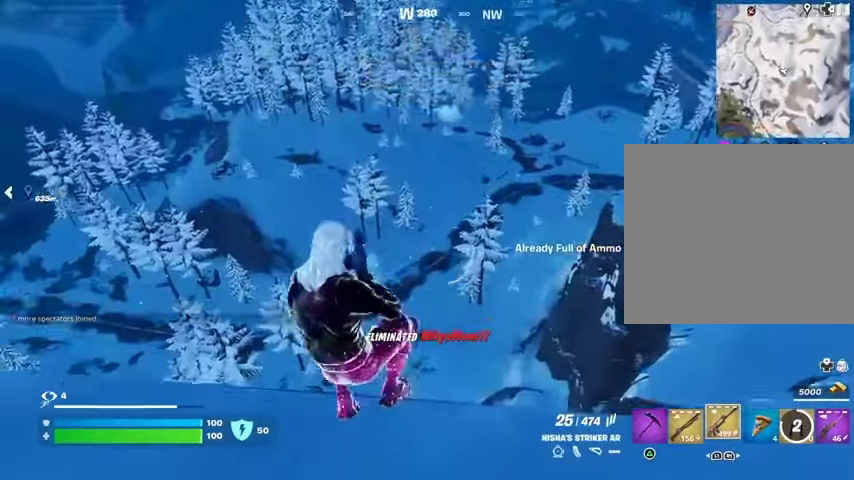
{"buttons": ["CROSS"], "left_stick": "up-left", "right_stick": "center", "events": [[33, "right_stick", "down-left"], [67, "L1", "down"], [167, "L1", "up"], [167, "right_stick", "center"], [300, "left_stick", "up-left"], [333, "right_stick", "left"], [467, "CROSS", "down"], [467, "right_stick", "center"]]}
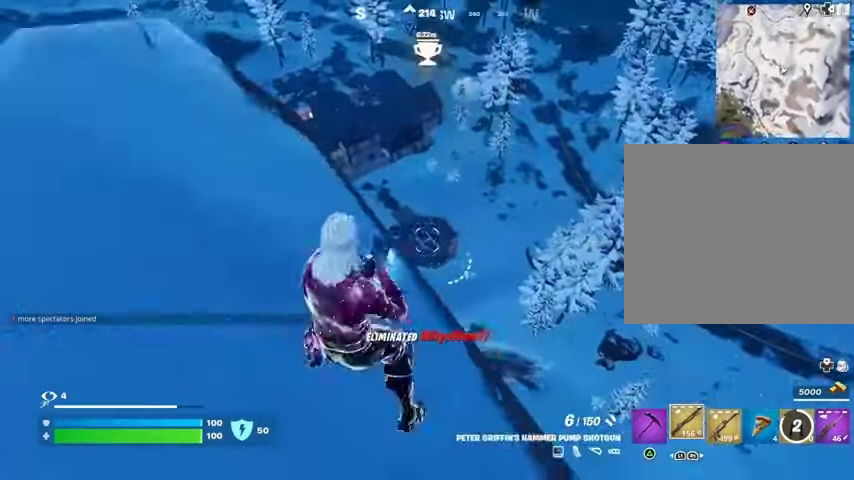
{"buttons": [], "left_stick": "down-right", "right_stick": "left", "events": [[33, "SQUARE", "down"], [33, "left_stick", "left"], [67, "CROSS", "up"], [133, "SQUARE", "up"], [200, "left_stick", "down-left"], [433, "left_stick", "down-right"], [433, "right_stick", "left"]]}
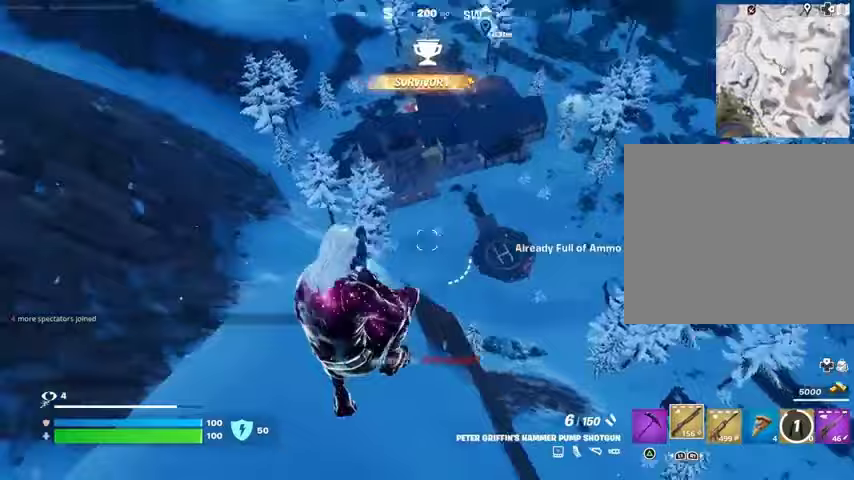
{"buttons": [], "left_stick": "left", "right_stick": "left", "events": [[67, "right_stick", "center"], [400, "left_stick", "left"], [433, "CROSS", "down"], [500, "CROSS", "up"], [500, "right_stick", "left"]]}
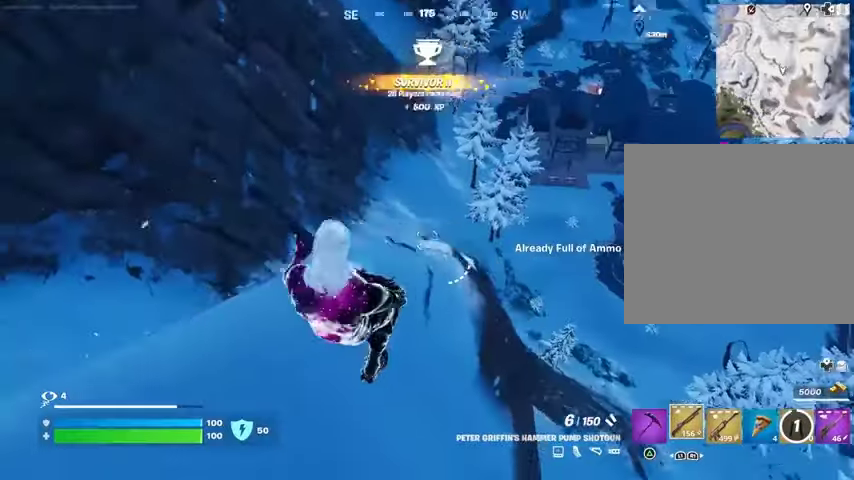
{"buttons": [], "left_stick": "up-right", "right_stick": "center", "events": [[33, "left_stick", "center"], [100, "left_stick", "right"], [133, "right_stick", "center"], [167, "left_stick", "center"], [300, "left_stick", "up-left"], [467, "left_stick", "up-right"]]}
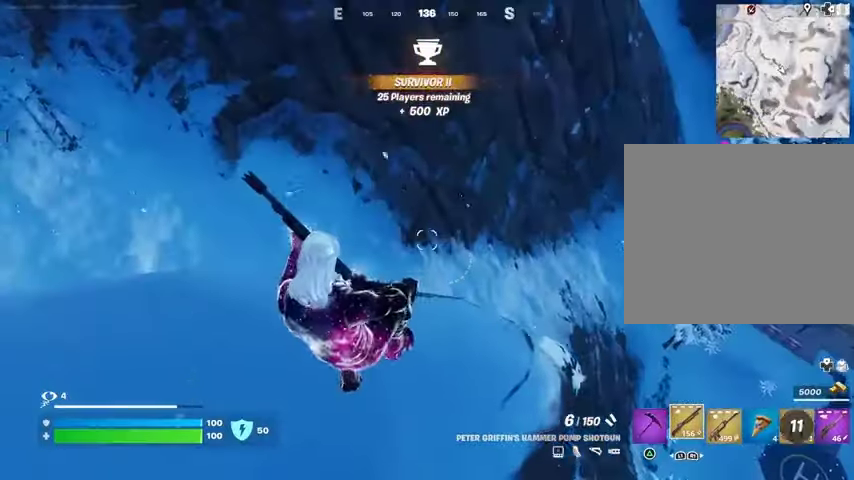
{"buttons": [], "left_stick": "up-left", "right_stick": "center", "events": [[67, "right_stick", "up-left"], [367, "right_stick", "center"], [400, "left_stick", "up-left"]]}
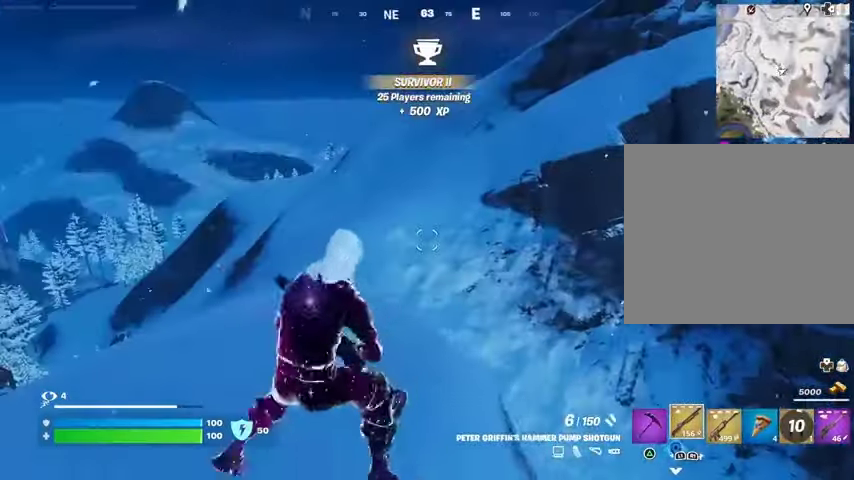
{"buttons": [], "left_stick": "up-right", "right_stick": "down-right", "events": [[233, "left_stick", "up"], [267, "right_stick", "down-right"], [367, "L3", "down"], [367, "left_stick", "up-right"], [433, "L3", "up"]]}
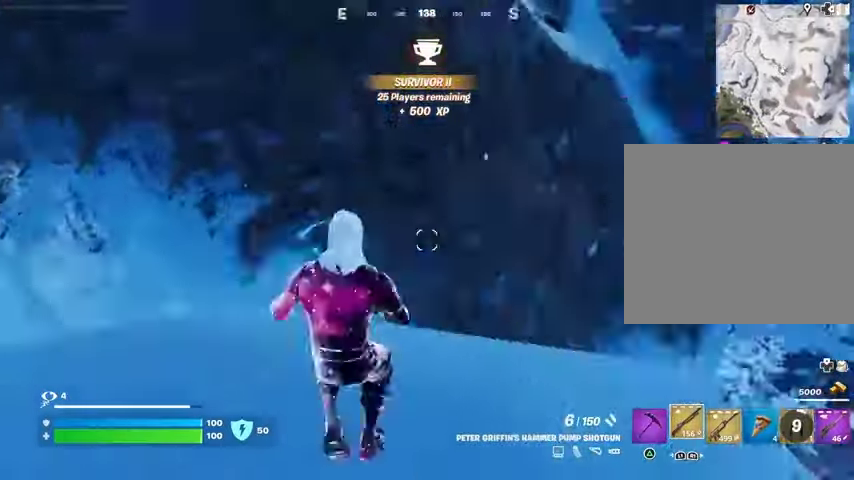
{"buttons": [], "left_stick": "up-right", "right_stick": "center", "events": [[233, "right_stick", "center"]]}
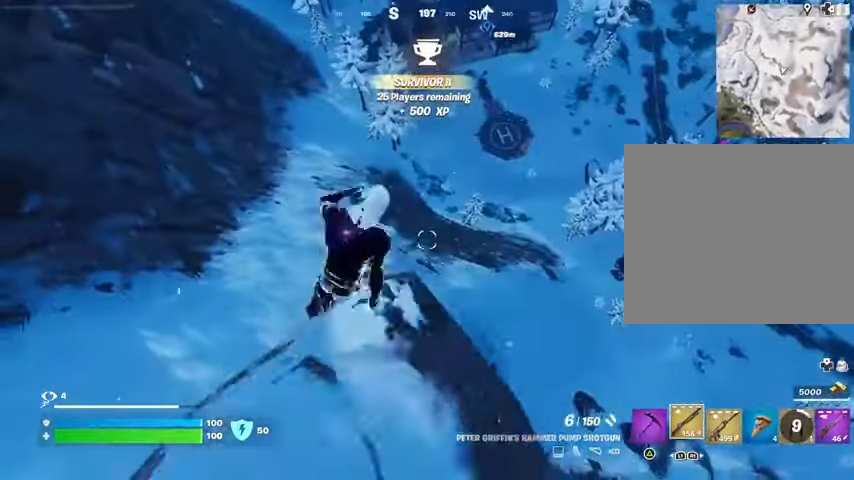
{"buttons": [], "left_stick": "up-right", "right_stick": "center", "events": []}
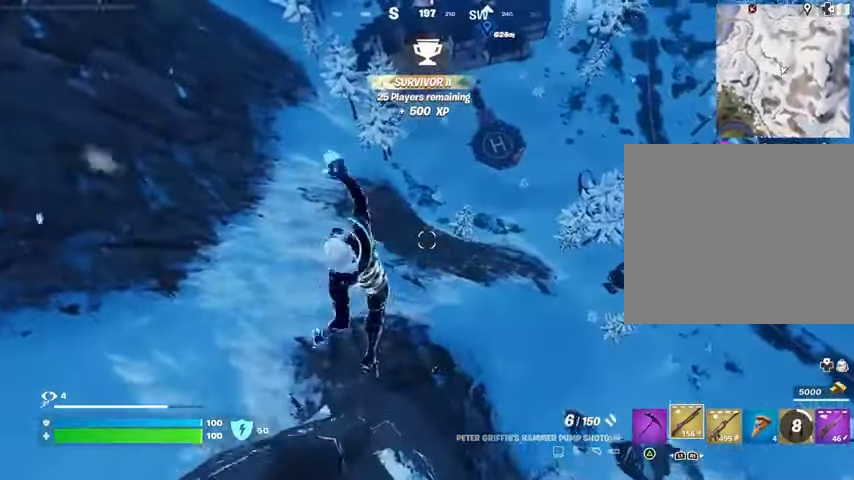
{"buttons": [], "left_stick": "up-right", "right_stick": "center", "events": [[100, "L1", "down"], [167, "L1", "up"]]}
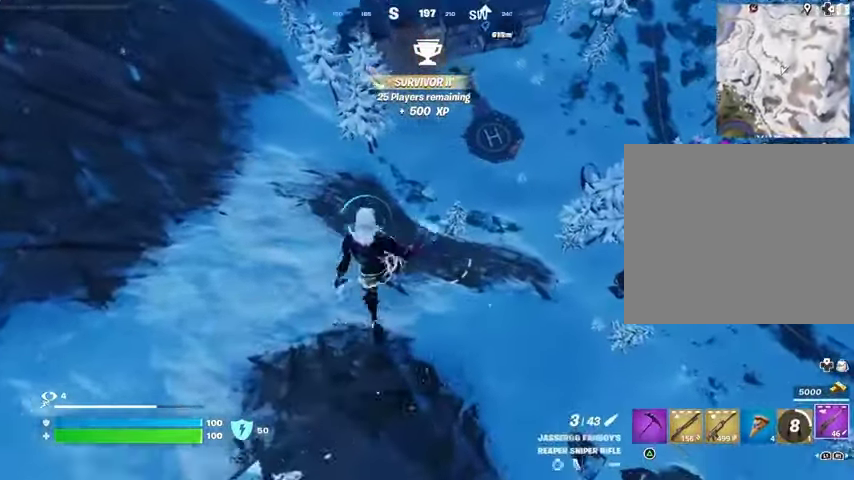
{"buttons": [], "left_stick": "up-right", "right_stick": "center", "events": [[300, "L1", "down"], [333, "L1", "up"]]}
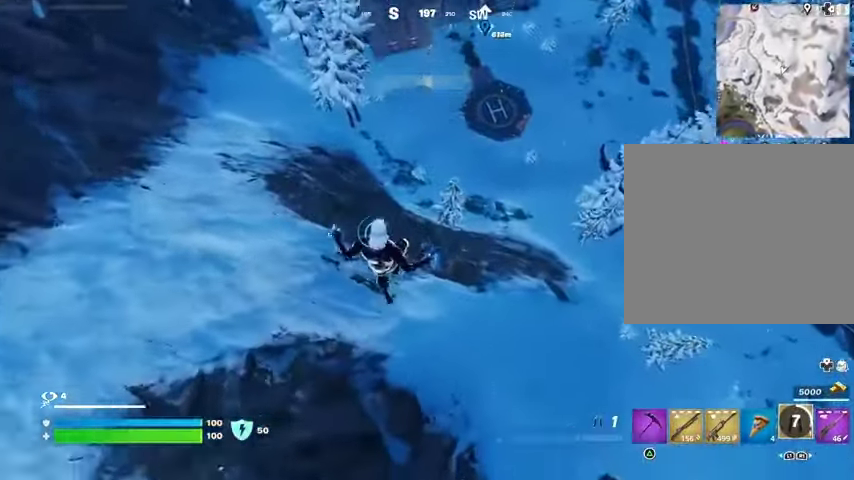
{"buttons": [], "left_stick": "up-right", "right_stick": "up-right", "events": [[267, "right_stick", "up-right"]]}
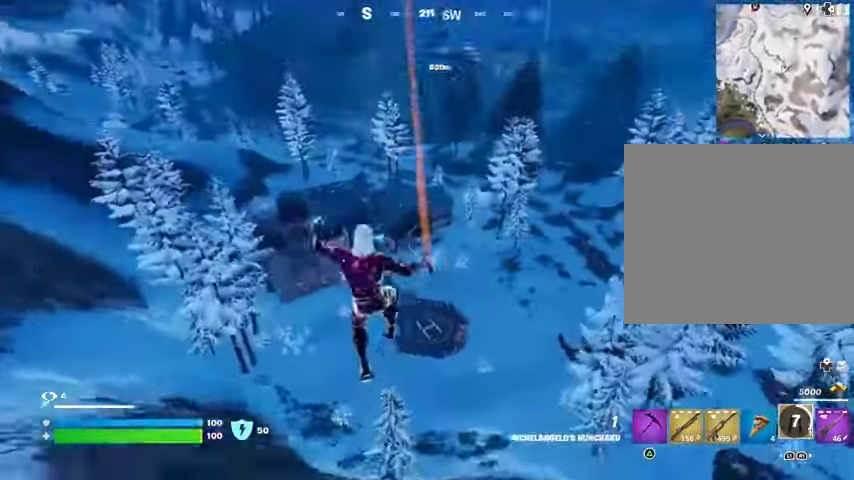
{"buttons": [], "left_stick": "up-right", "right_stick": "center", "events": [[133, "right_stick", "center"], [367, "L1", "down"], [367, "L2", "down"], [467, "L1", "up"], [467, "L2", "up"]]}
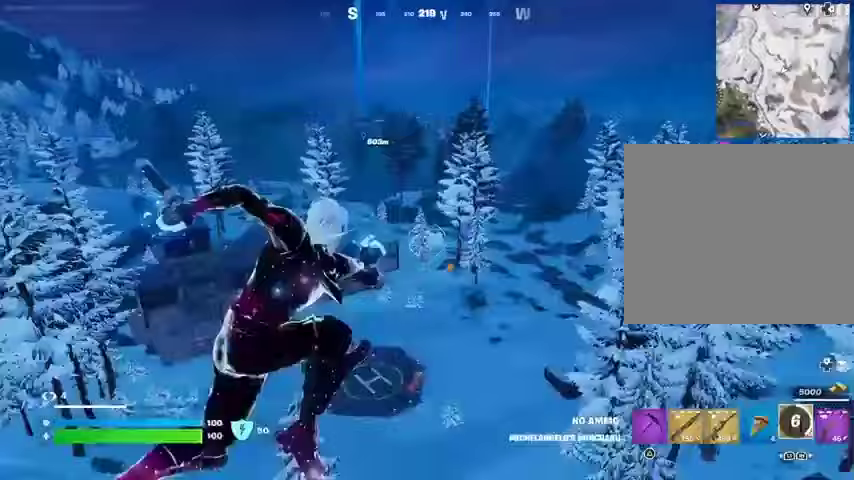
{"buttons": [], "left_stick": "up", "right_stick": "down", "events": [[467, "left_stick", "up"], [500, "right_stick", "down"]]}
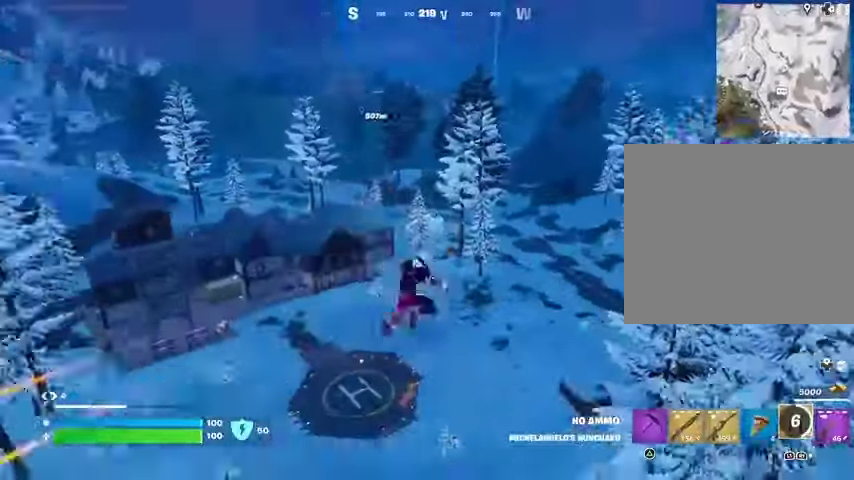
{"buttons": [], "left_stick": "up", "right_stick": "center", "events": [[100, "right_stick", "center"]]}
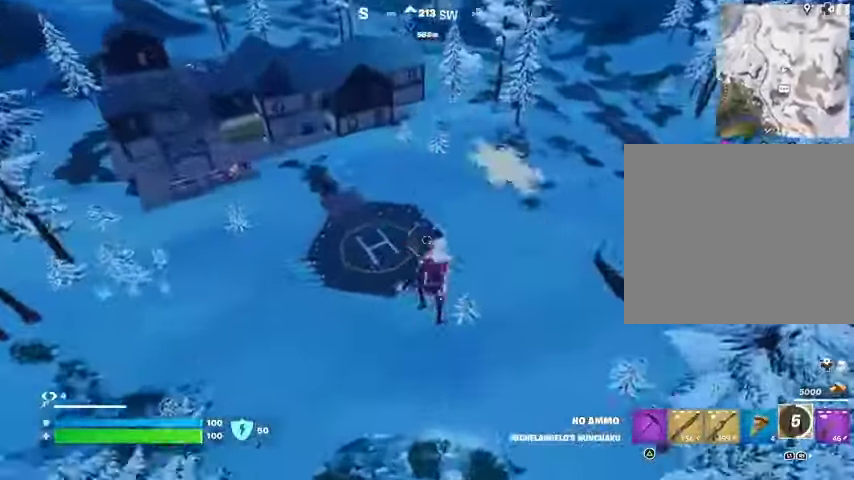
{"buttons": [], "left_stick": "up-right", "right_stick": "center", "events": [[100, "left_stick", "up-right"], [167, "right_stick", "right"], [300, "right_stick", "center"]]}
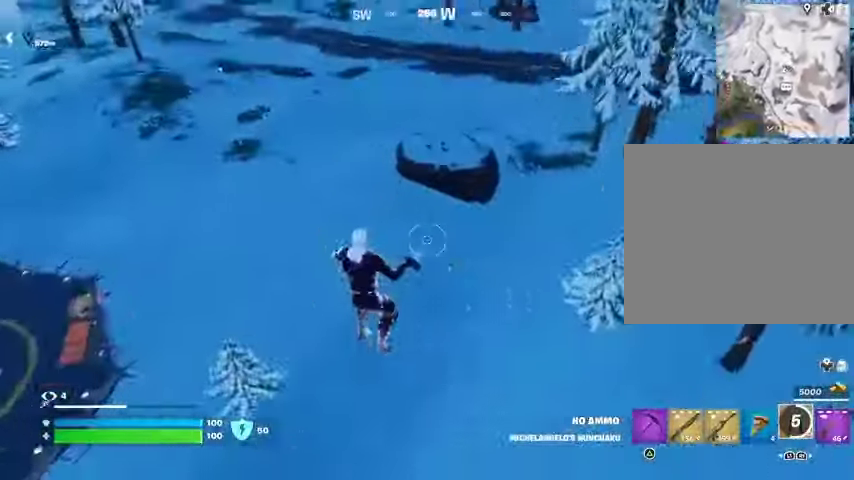
{"buttons": [], "left_stick": "up-right", "right_stick": "left", "events": [[33, "right_stick", "up-left"], [167, "R3", "down"], [167, "right_stick", "center"], [233, "R3", "up"], [233, "right_stick", "left"]]}
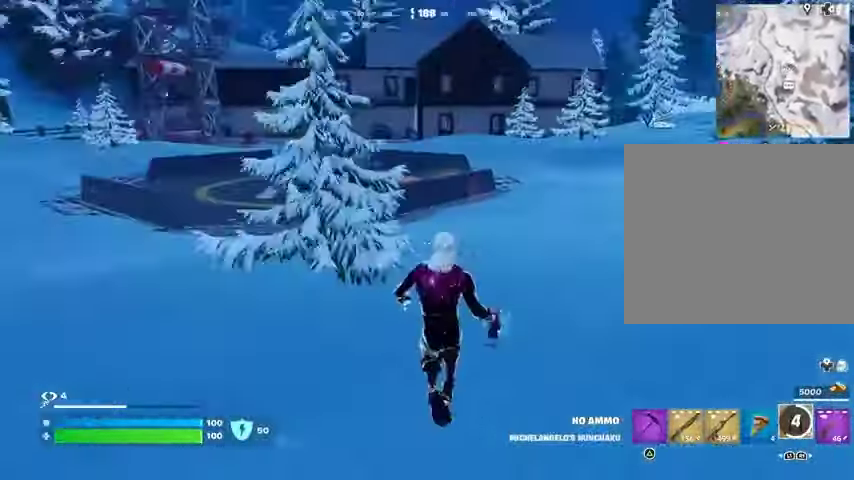
{"buttons": [], "left_stick": "up", "right_stick": "center", "events": [[100, "right_stick", "center"], [167, "CROSS", "down"], [200, "left_stick", "up"], [267, "CROSS", "up"]]}
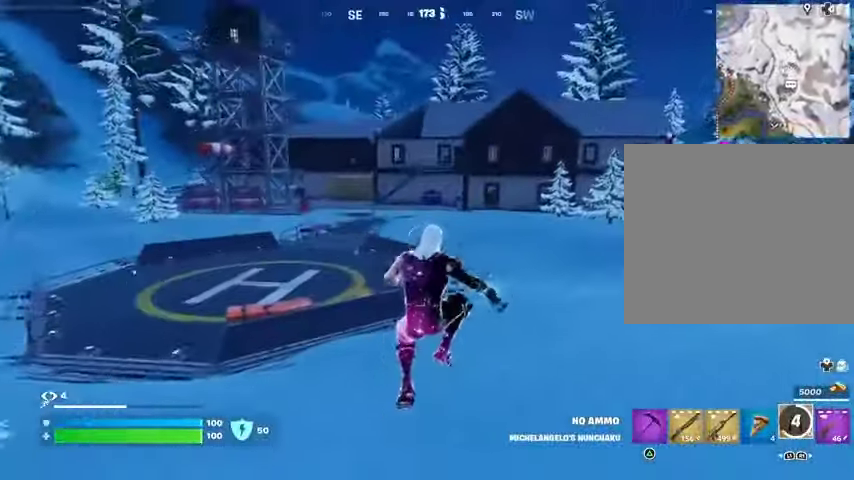
{"buttons": [], "left_stick": "up", "right_stick": "center", "events": [[233, "R3", "down"], [333, "R3", "up"]]}
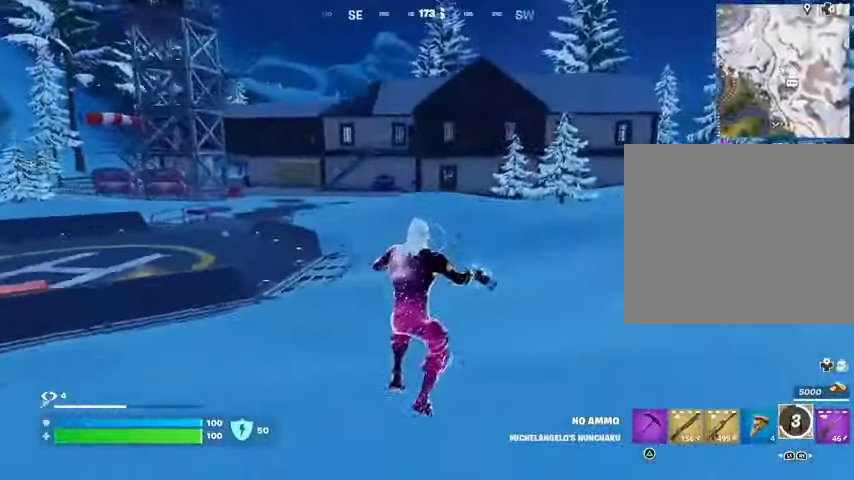
{"buttons": [], "left_stick": "up-left", "right_stick": "center", "events": [[33, "L3", "down"], [33, "left_stick", "up-right"], [33, "right_stick", "left"], [133, "L3", "up"], [133, "right_stick", "center"], [200, "right_stick", "right"], [367, "CROSS", "down"], [367, "left_stick", "up-left"], [367, "right_stick", "center"], [433, "CROSS", "up"]]}